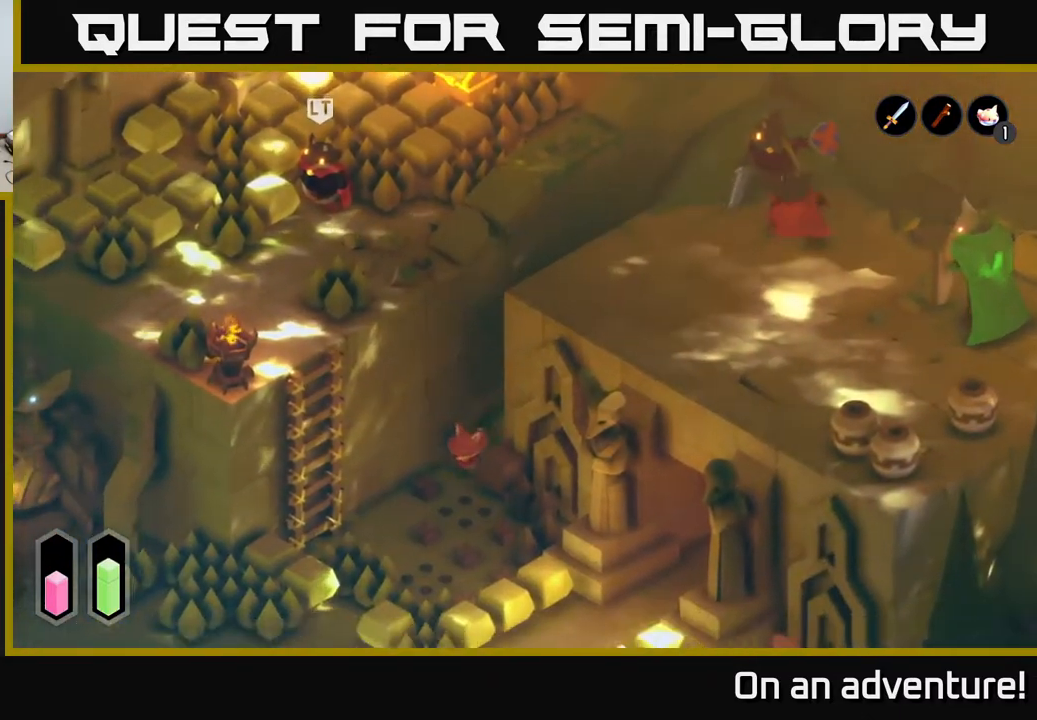
Gameplay with a controller (Xbox layout); each line is a JSON object with the inputs held at the frame after it. "events" lists button and stick changes between this image and that frame as [ms after this image, input, new state], when the widget could be followed in between.
{"buttons": ["A"], "left_stick": "down-right", "right_stick": "center", "events": [[367, "left_stick", "down-right"]]}
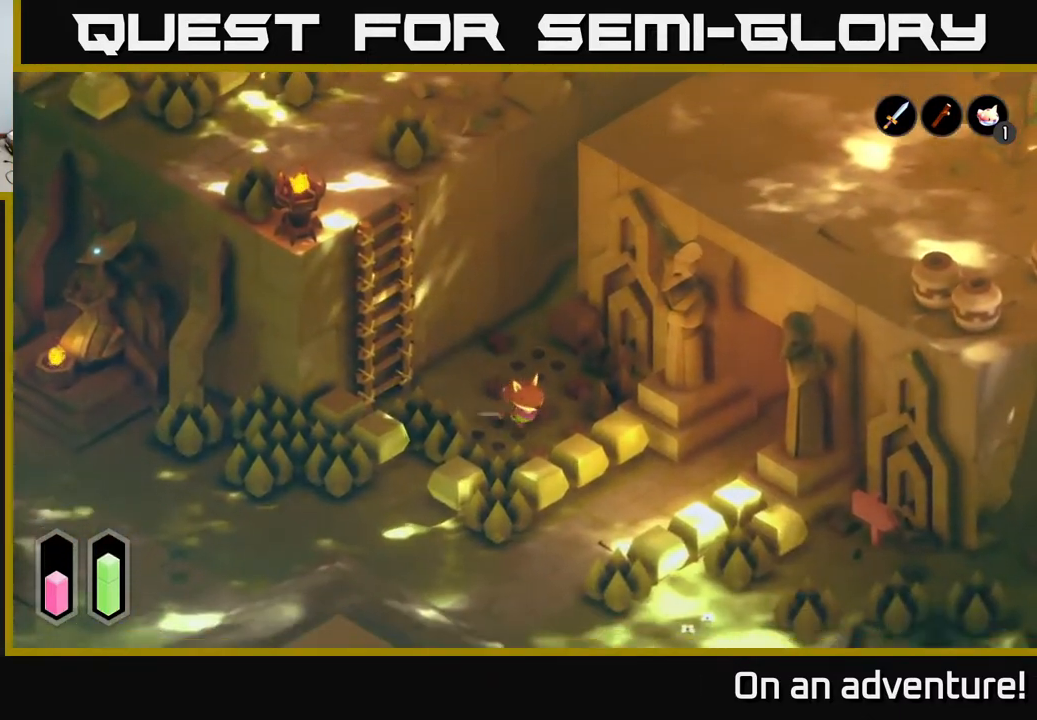
{"buttons": [], "left_stick": "center", "right_stick": "center", "events": [[17, "left_stick", "right"], [33, "A", "up"], [117, "left_stick", "up-right"], [283, "left_stick", "center"]]}
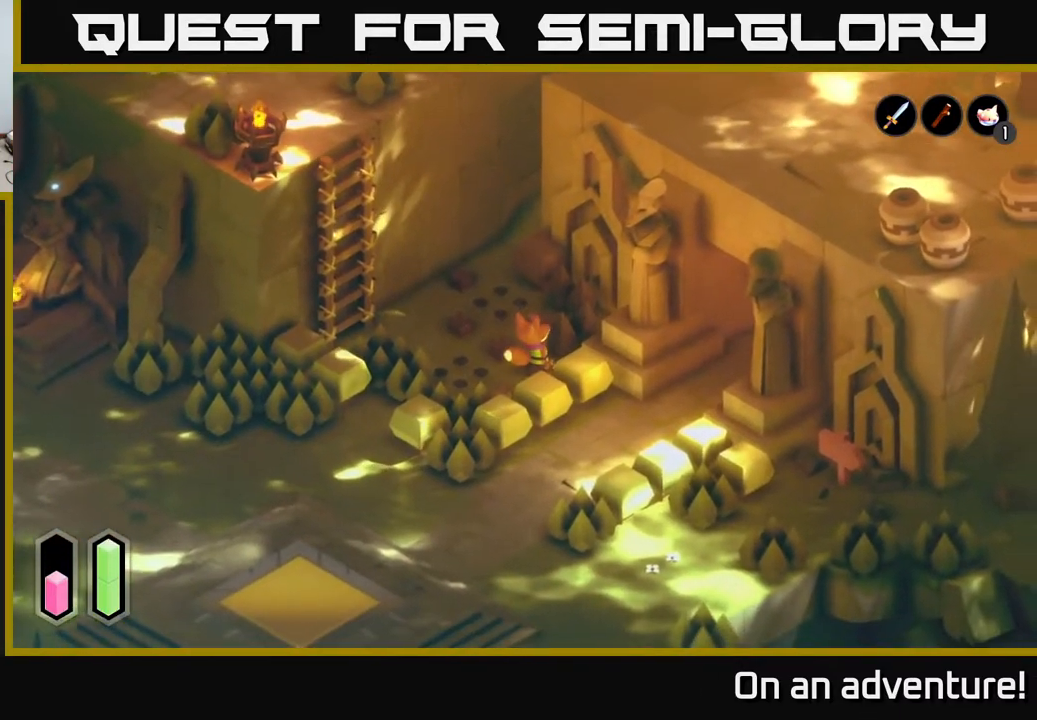
{"buttons": [], "left_stick": "down-left", "right_stick": "center", "events": [[67, "L2", "down"], [183, "left_stick", "left"], [233, "L2", "up"], [450, "left_stick", "down-left"]]}
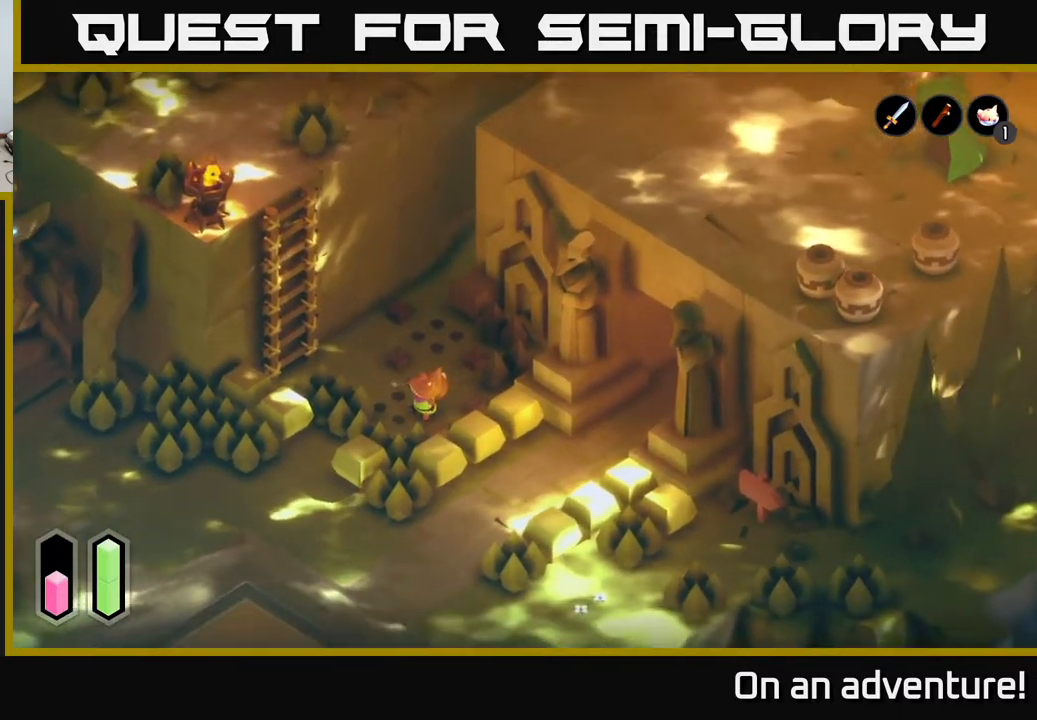
{"buttons": ["A"], "left_stick": "down-left", "right_stick": "center", "events": [[400, "A", "down"]]}
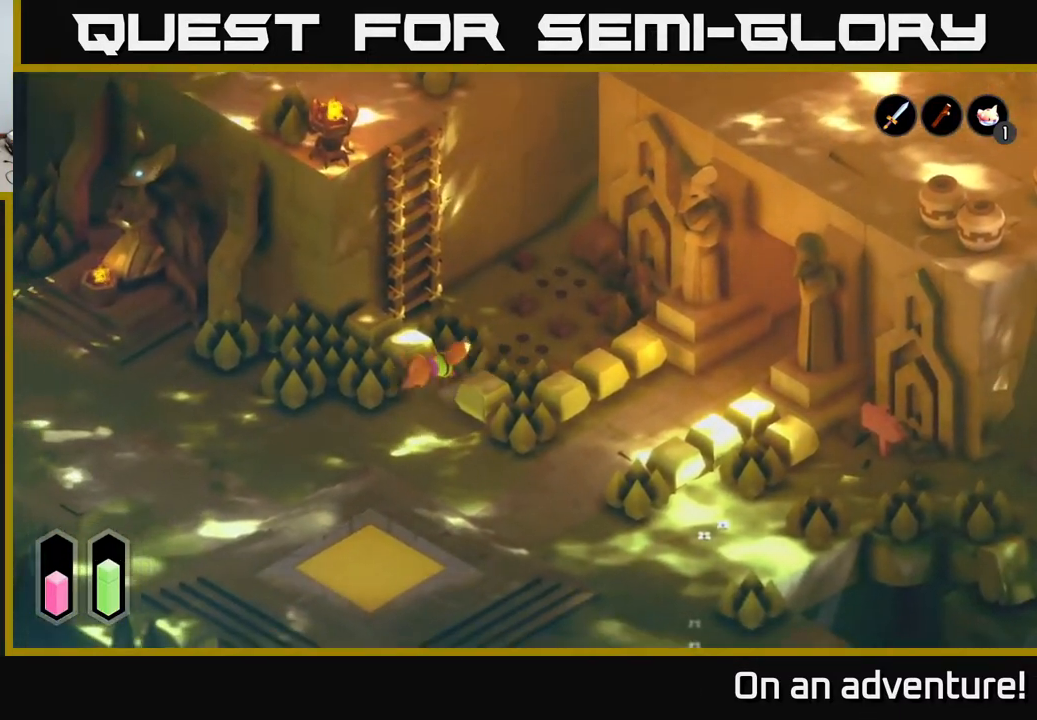
{"buttons": [], "left_stick": "down-right", "right_stick": "center", "events": [[100, "left_stick", "down"], [267, "A", "up"], [283, "left_stick", "down-right"]]}
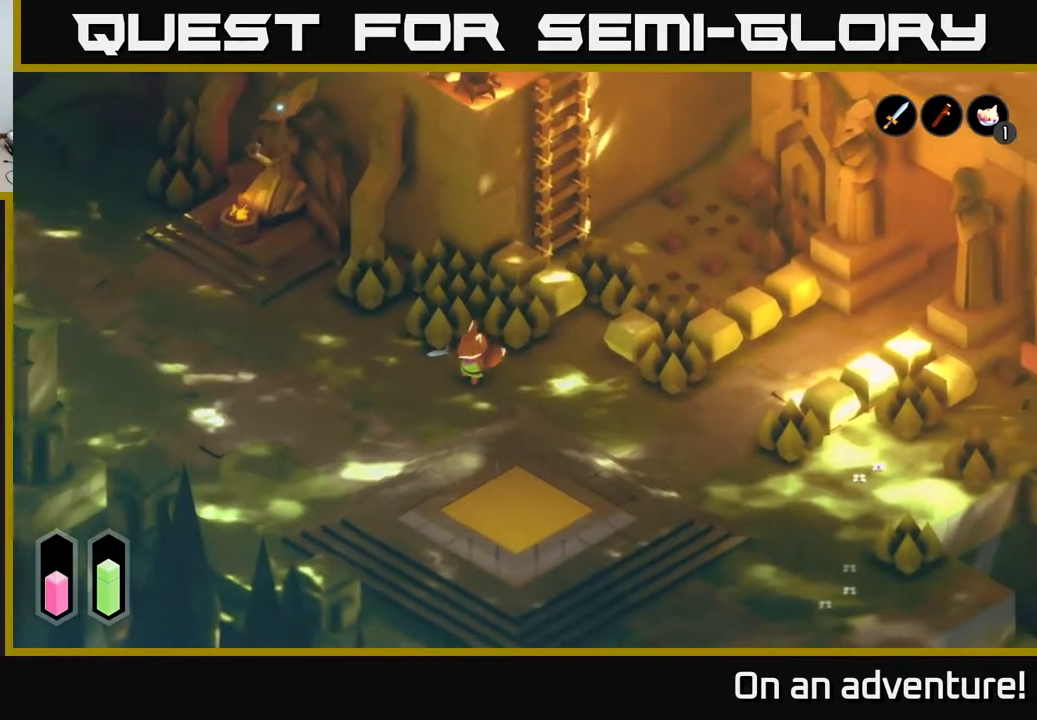
{"buttons": [], "left_stick": "down-right", "right_stick": "up", "events": [[83, "right_stick", "up"]]}
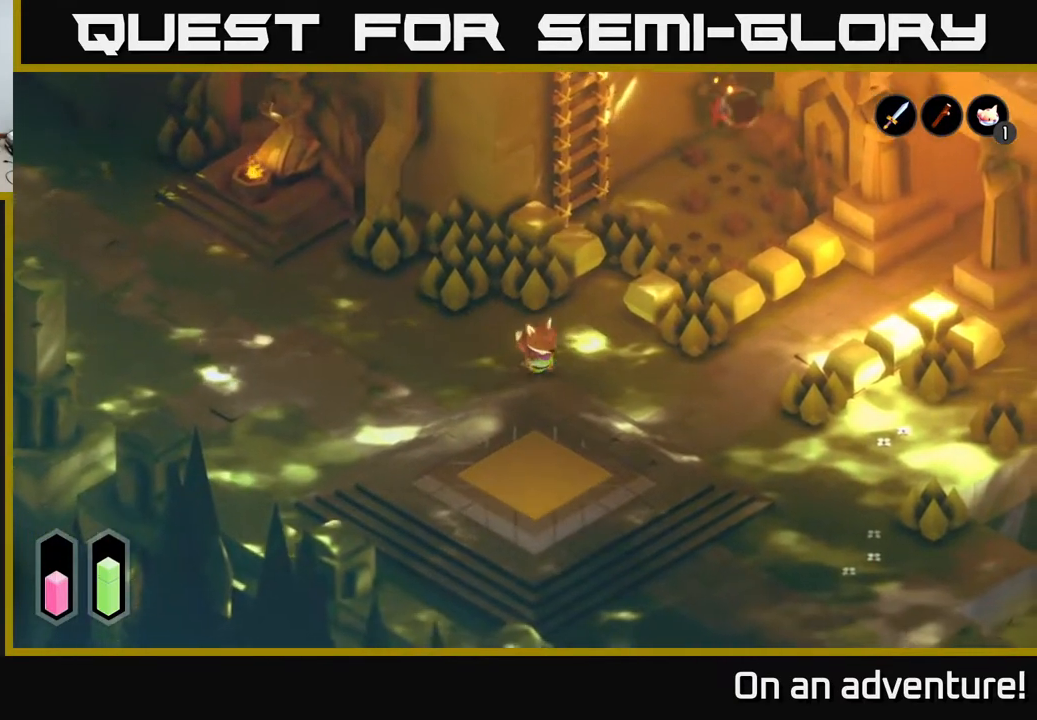
{"buttons": ["L2"], "left_stick": "center", "right_stick": "center", "events": [[217, "left_stick", "up-right"], [250, "L2", "down"], [250, "right_stick", "center"], [367, "left_stick", "center"]]}
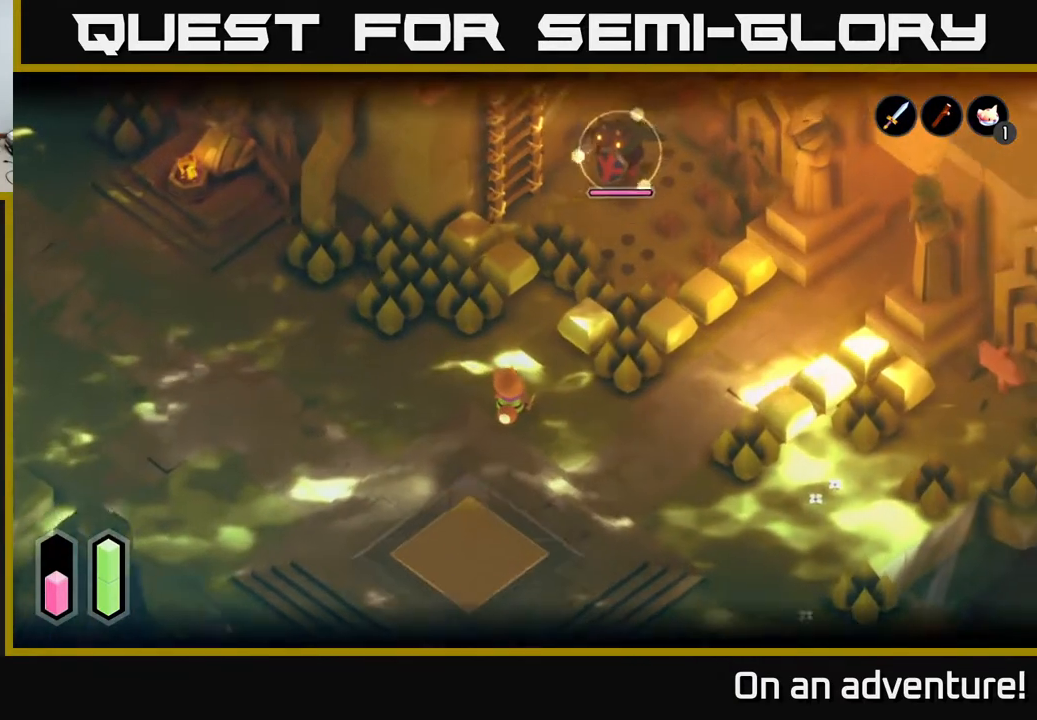
{"buttons": ["L2"], "left_stick": "down-left", "right_stick": "center", "events": [[83, "left_stick", "down-left"]]}
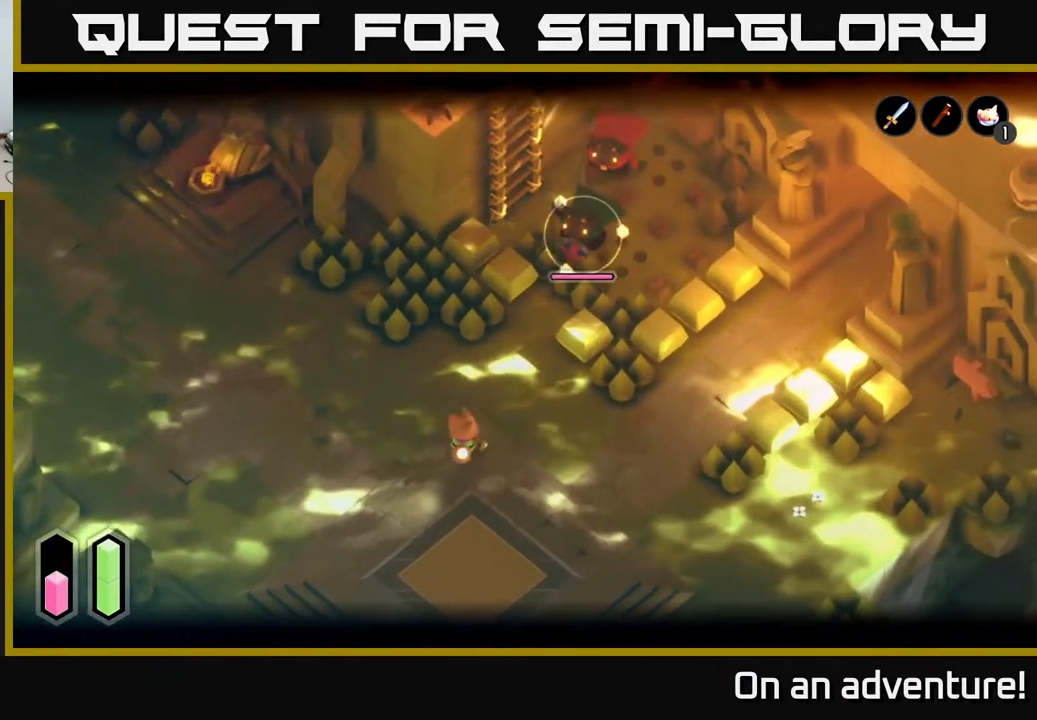
{"buttons": ["L2"], "left_stick": "down-left", "right_stick": "center", "events": [[150, "left_stick", "center"], [383, "left_stick", "down"], [500, "left_stick", "down-left"]]}
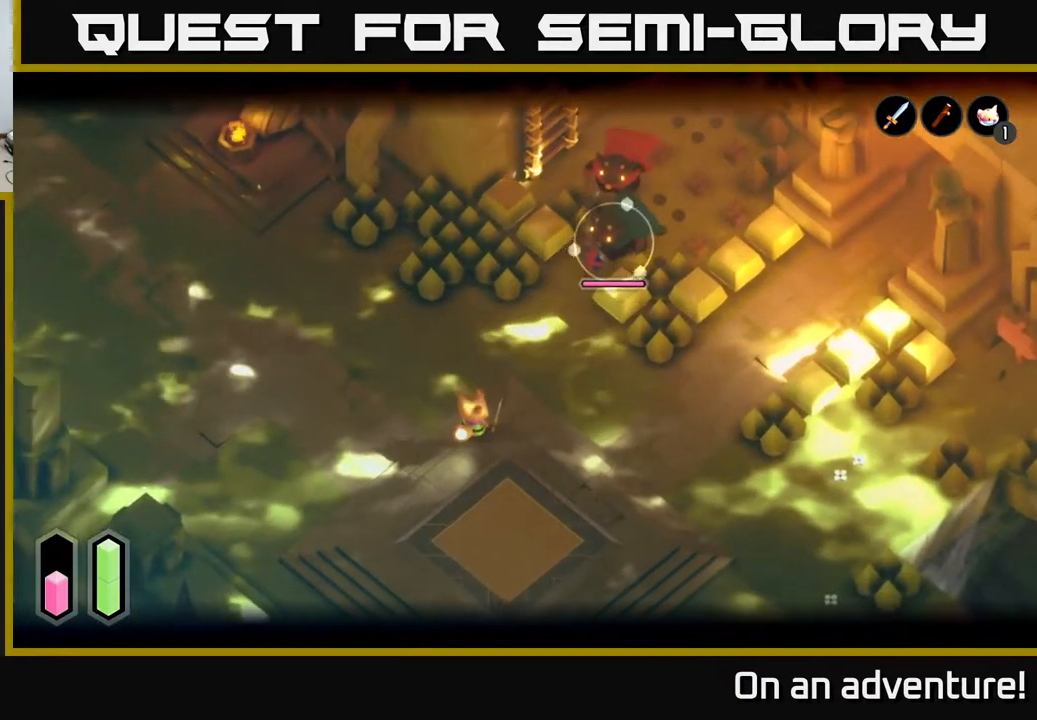
{"buttons": ["L2"], "left_stick": "center", "right_stick": "center", "events": [[350, "left_stick", "center"]]}
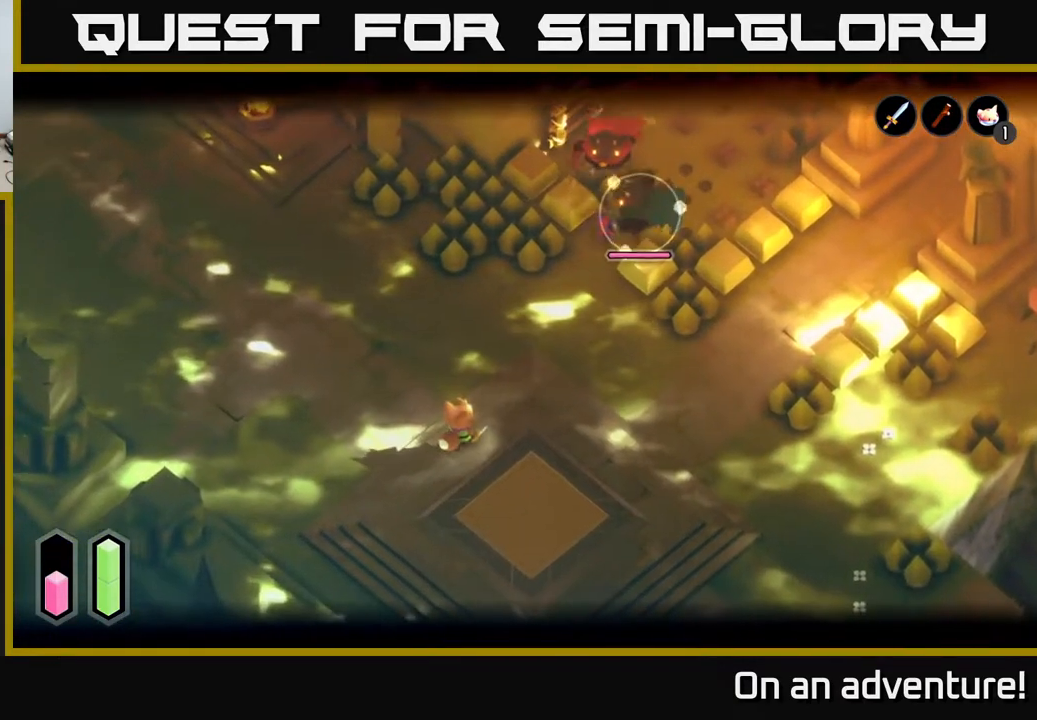
{"buttons": ["L2"], "left_stick": "center", "right_stick": "center", "events": []}
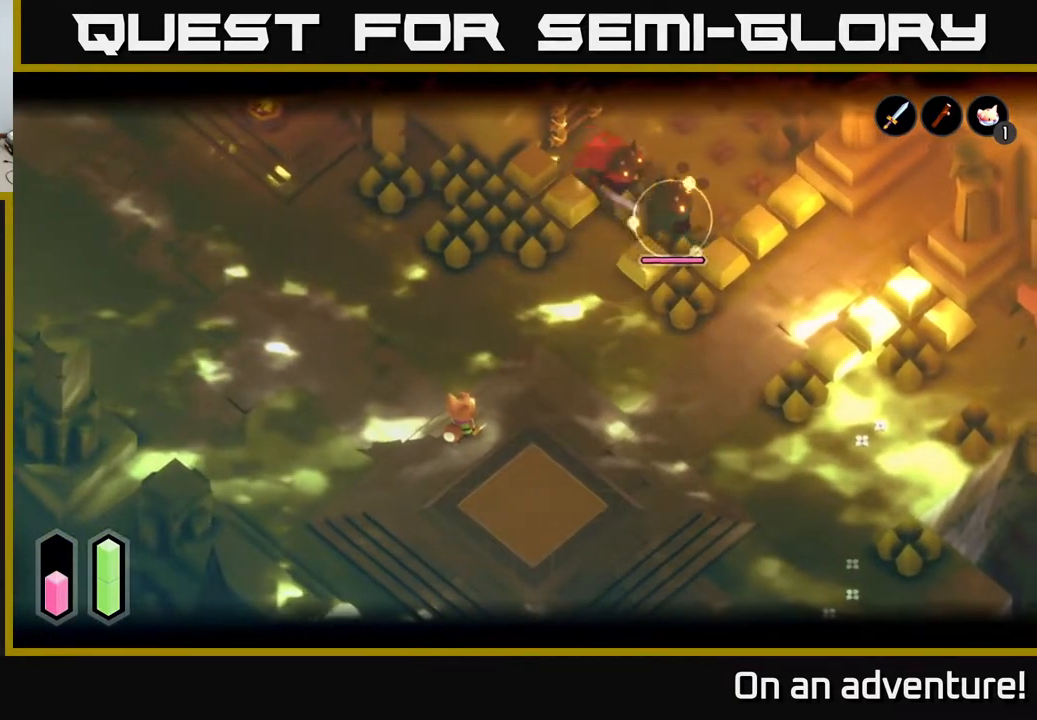
{"buttons": ["L2"], "left_stick": "center", "right_stick": "center", "events": []}
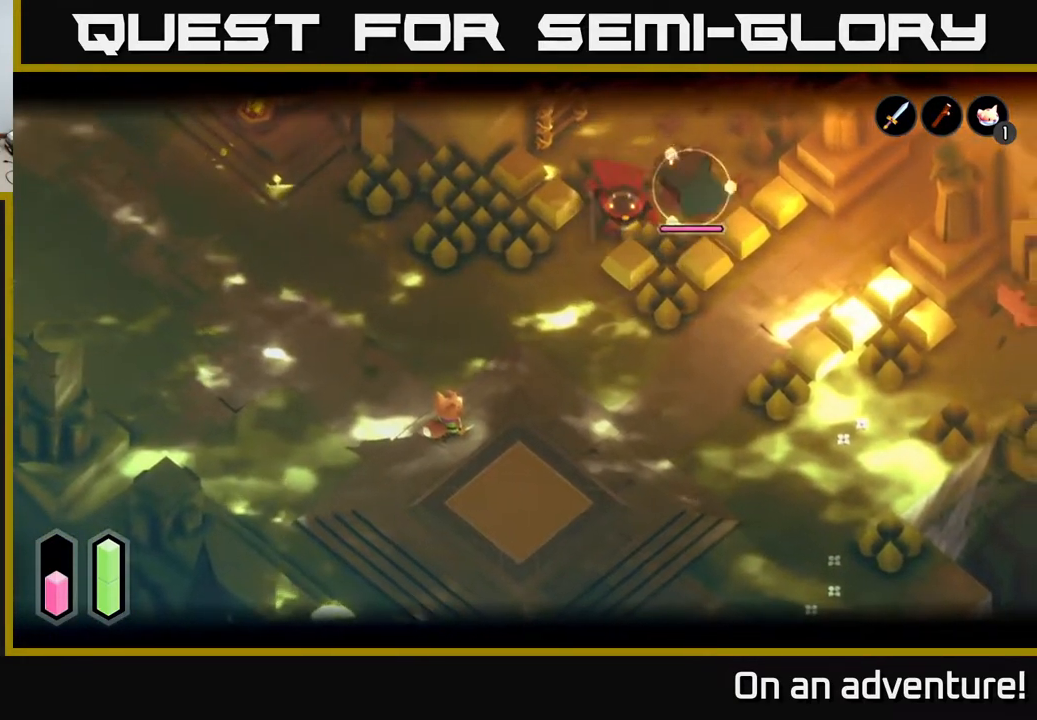
{"buttons": ["L2"], "left_stick": "up-right", "right_stick": "center", "events": [[400, "left_stick", "up-right"]]}
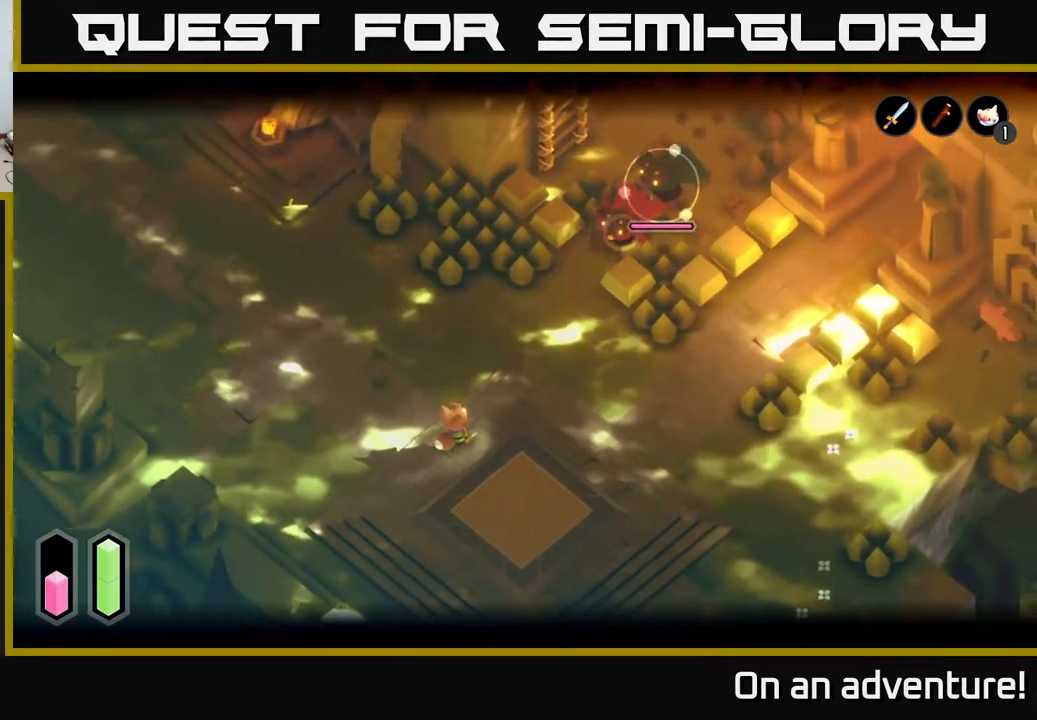
{"buttons": ["L2"], "left_stick": "center", "right_stick": "center", "events": [[350, "left_stick", "center"]]}
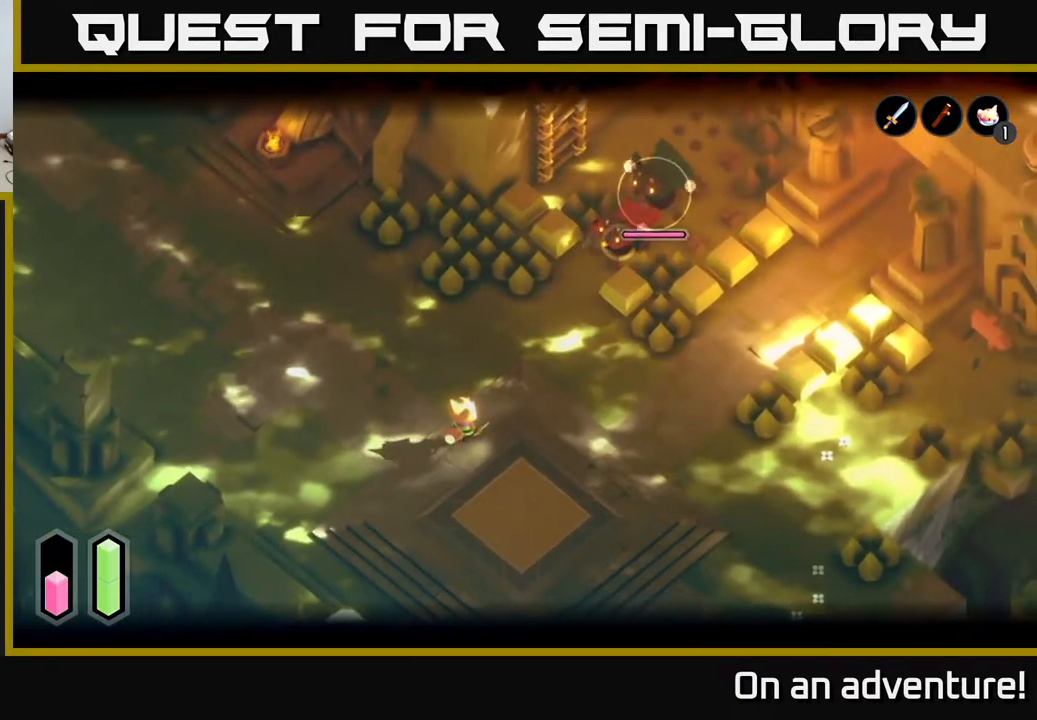
{"buttons": ["L2"], "left_stick": "up-right", "right_stick": "center", "events": [[167, "left_stick", "up-right"]]}
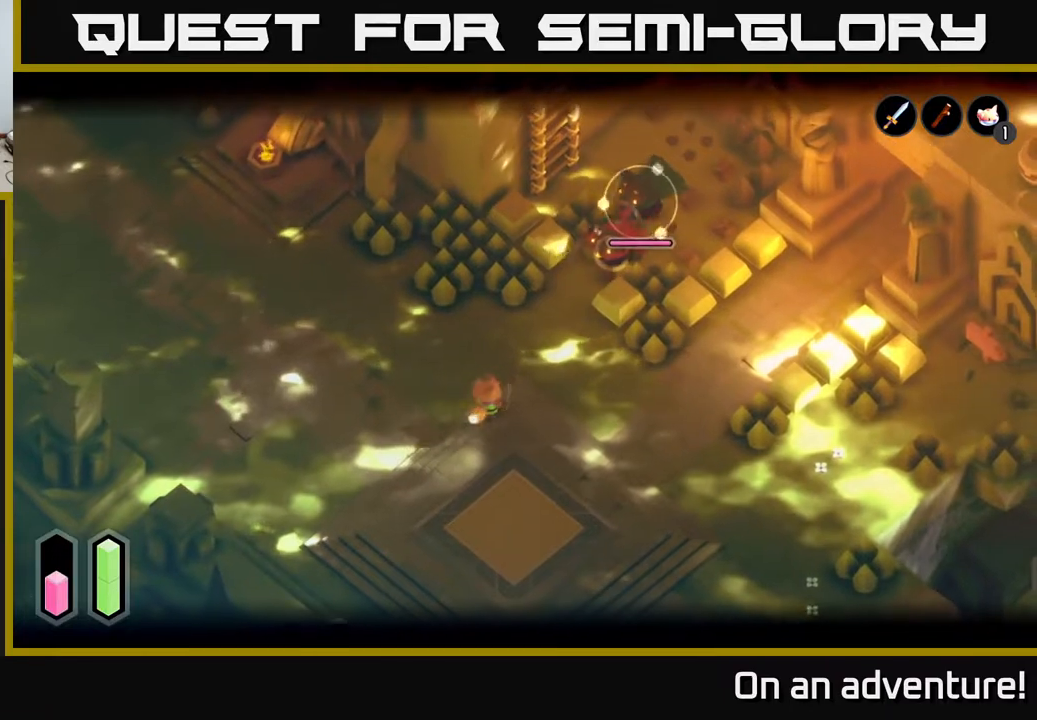
{"buttons": ["L2"], "left_stick": "up-right", "right_stick": "center", "events": []}
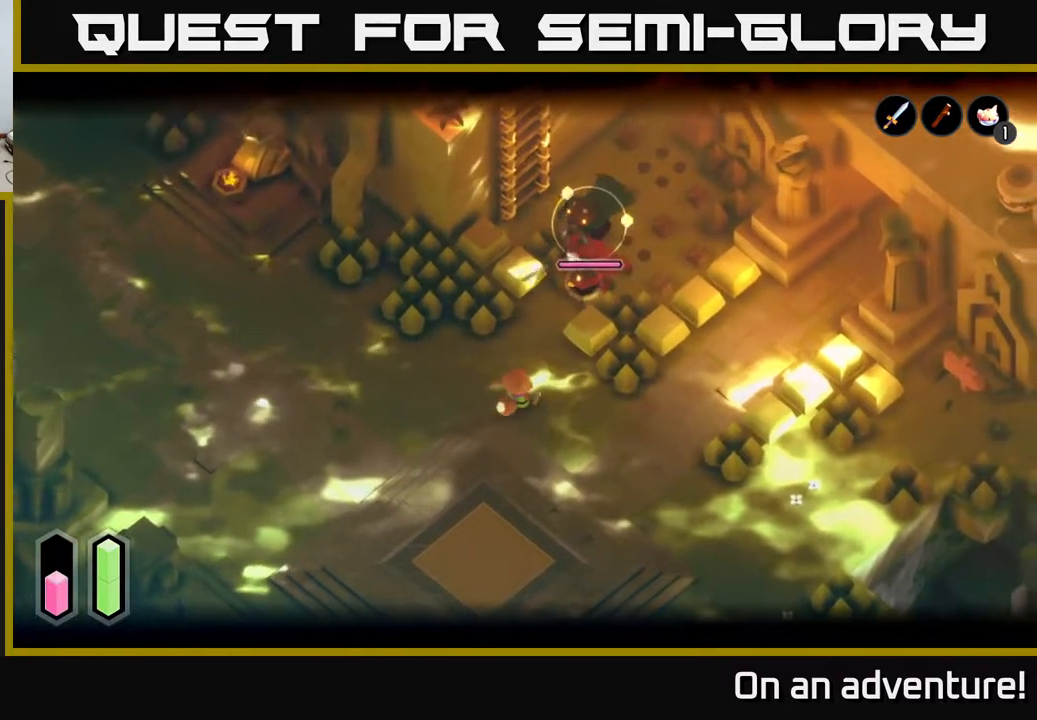
{"buttons": ["L2"], "left_stick": "up-right", "right_stick": "center", "events": [[300, "X", "down"], [400, "X", "up"]]}
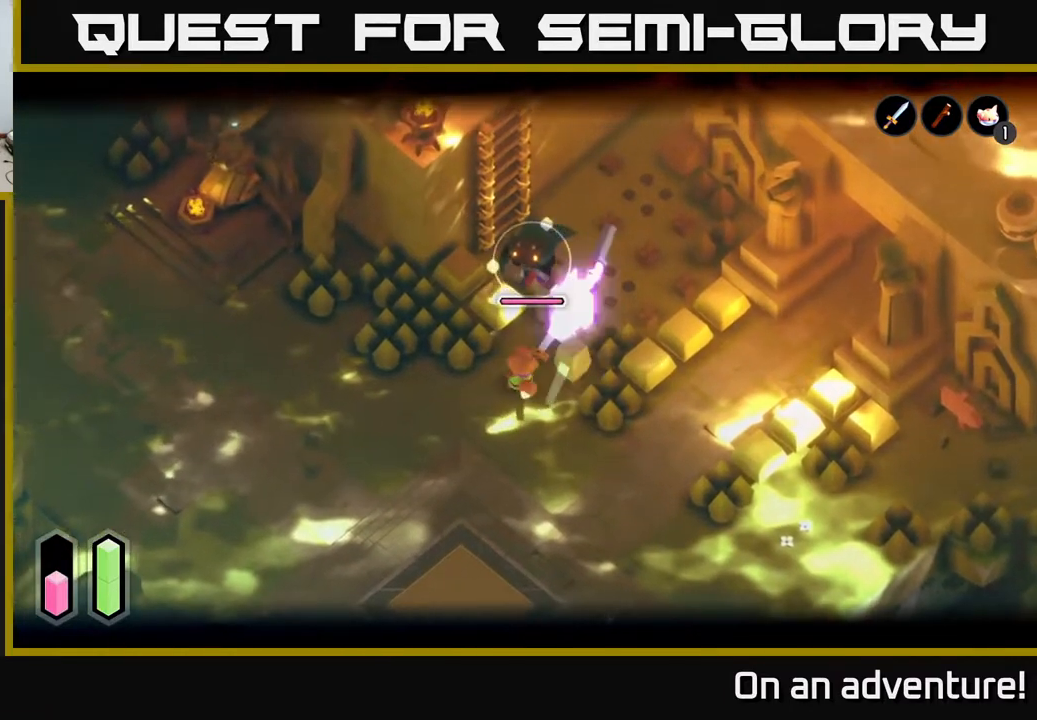
{"buttons": ["L2"], "left_stick": "down-left", "right_stick": "center", "events": [[67, "left_stick", "center"], [217, "left_stick", "down-left"], [267, "A", "down"], [350, "A", "up"], [400, "A", "down"], [467, "A", "up"]]}
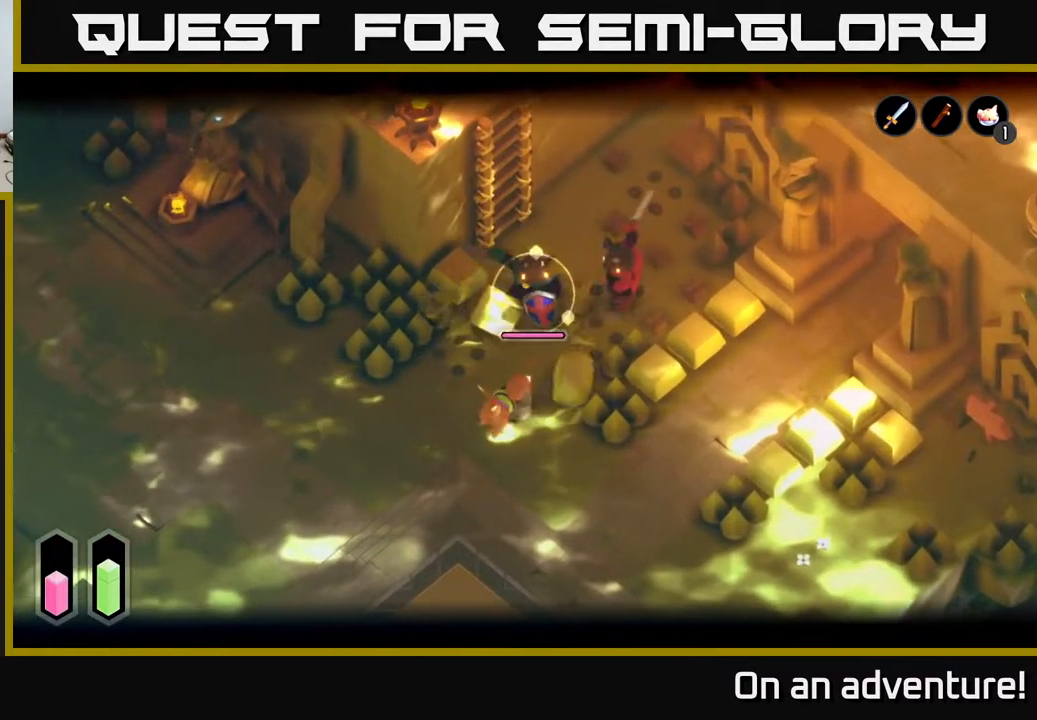
{"buttons": ["L2"], "left_stick": "left", "right_stick": "center", "events": [[33, "A", "down"], [117, "A", "up"], [183, "A", "down"], [233, "A", "up"], [333, "left_stick", "left"]]}
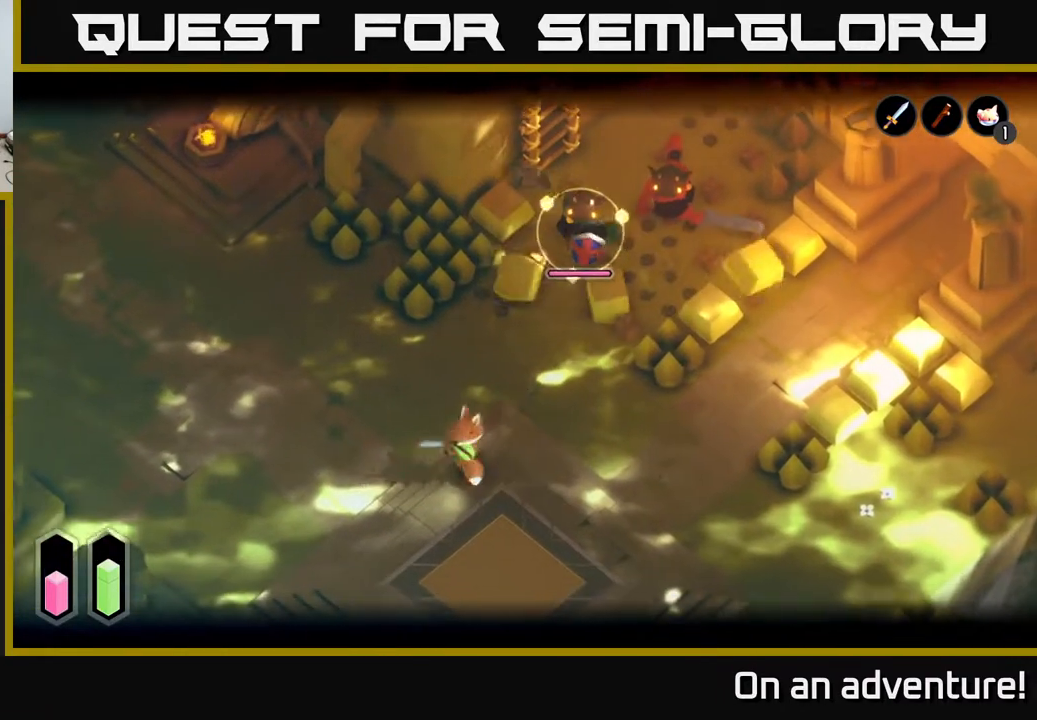
{"buttons": ["L2"], "left_stick": "up", "right_stick": "center", "events": [[233, "left_stick", "down-left"], [467, "left_stick", "up"]]}
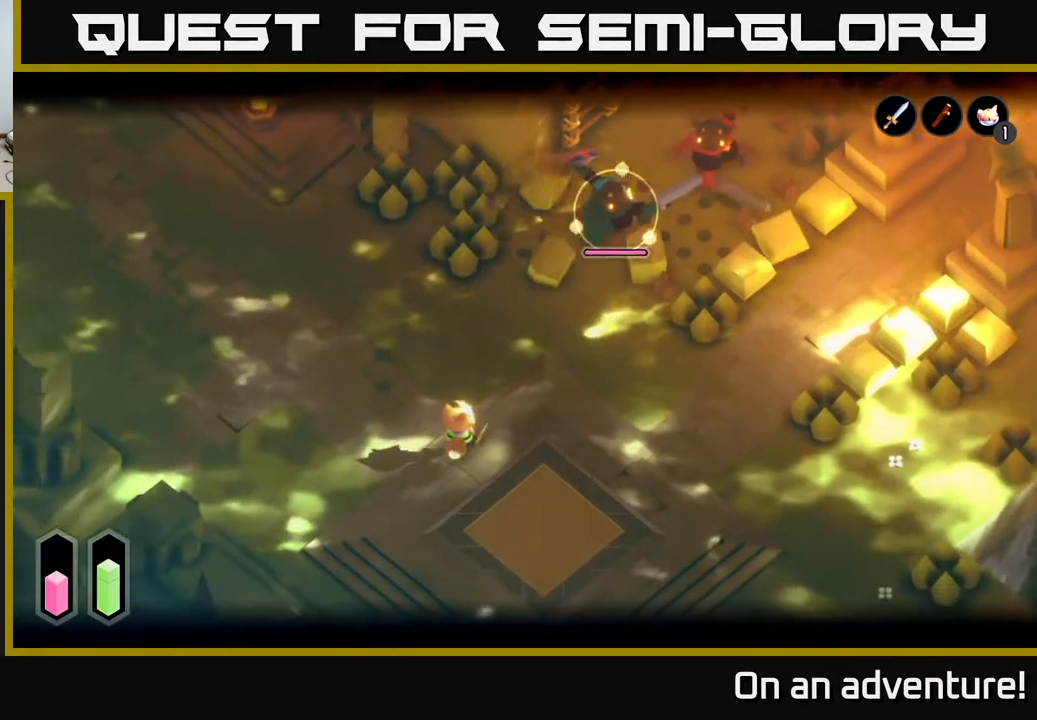
{"buttons": ["L2"], "left_stick": "up-right", "right_stick": "center", "events": [[150, "left_stick", "center"], [417, "left_stick", "up-right"]]}
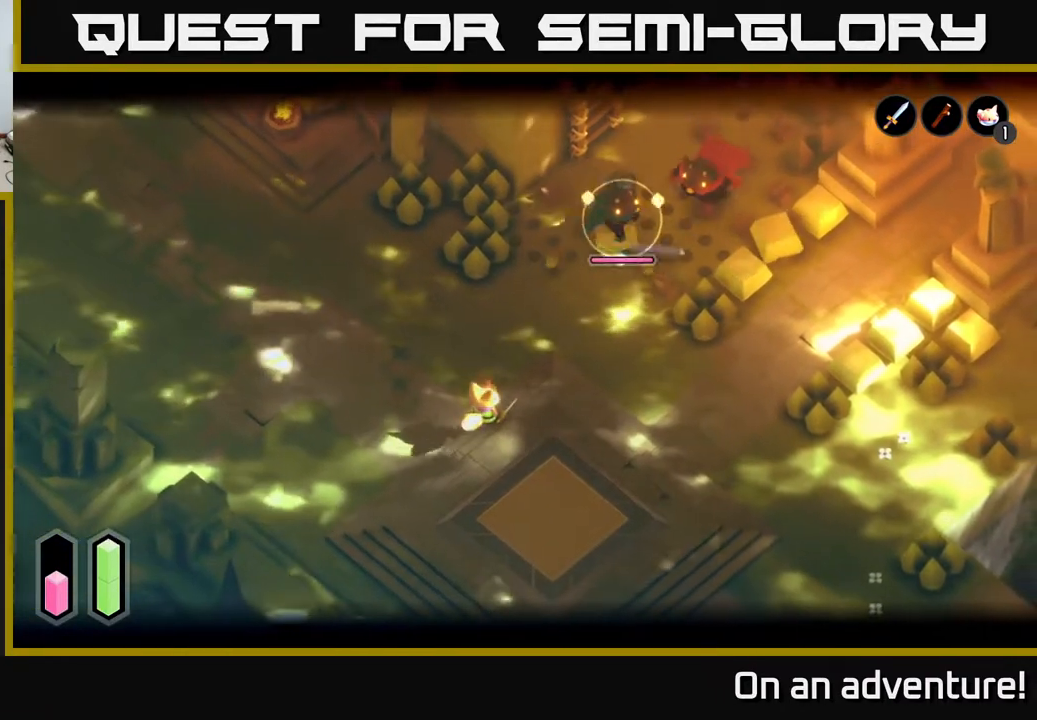
{"buttons": ["L2"], "left_stick": "up-right", "right_stick": "center", "events": [[150, "left_stick", "center"], [267, "left_stick", "up-right"]]}
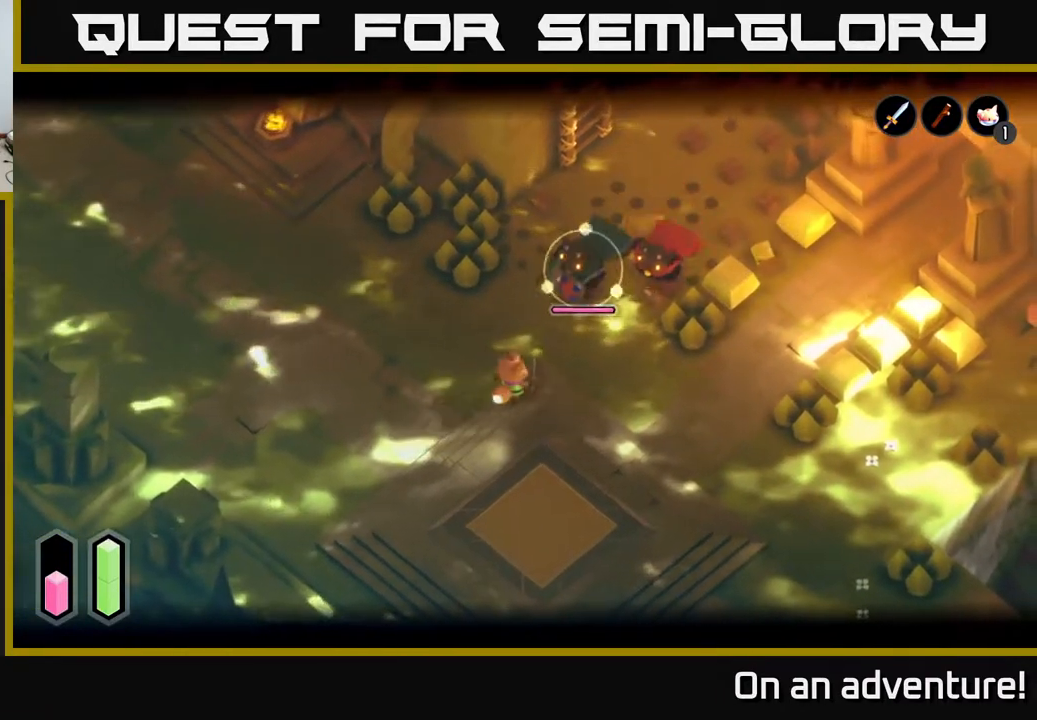
{"buttons": ["L2"], "left_stick": "left", "right_stick": "center", "events": [[33, "X", "down"], [133, "X", "up"], [217, "left_stick", "center"], [500, "left_stick", "left"]]}
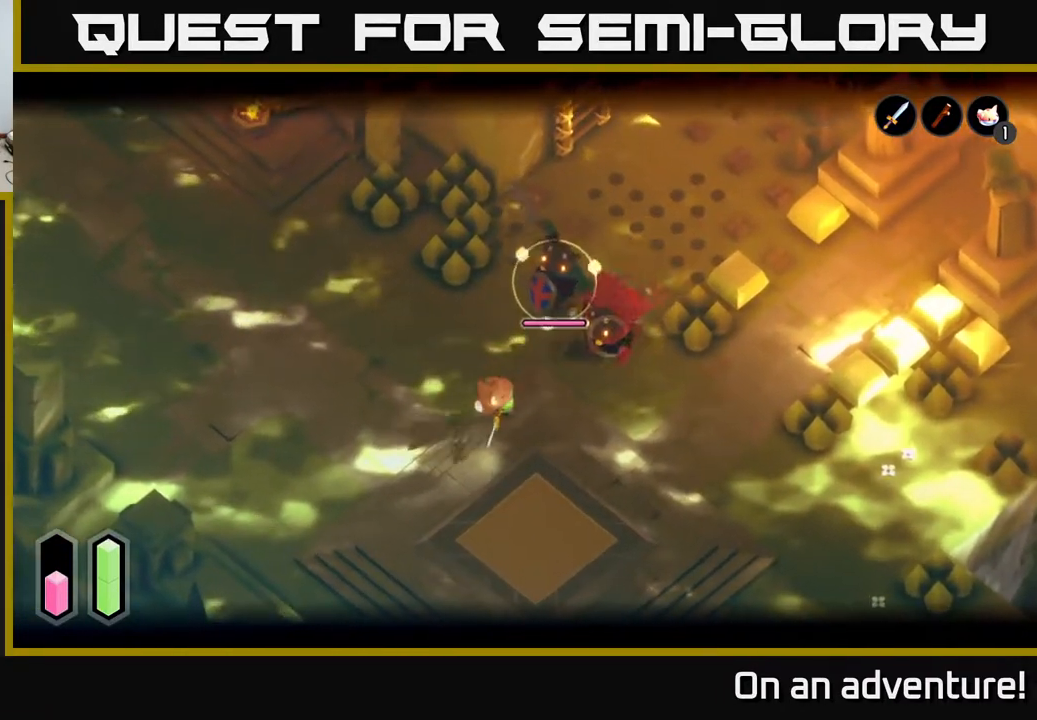
{"buttons": ["A", "L2"], "left_stick": "left", "right_stick": "center", "events": [[83, "A", "down"], [133, "A", "up"], [200, "A", "down"], [267, "A", "up"], [350, "A", "down"], [400, "A", "up"], [483, "A", "down"]]}
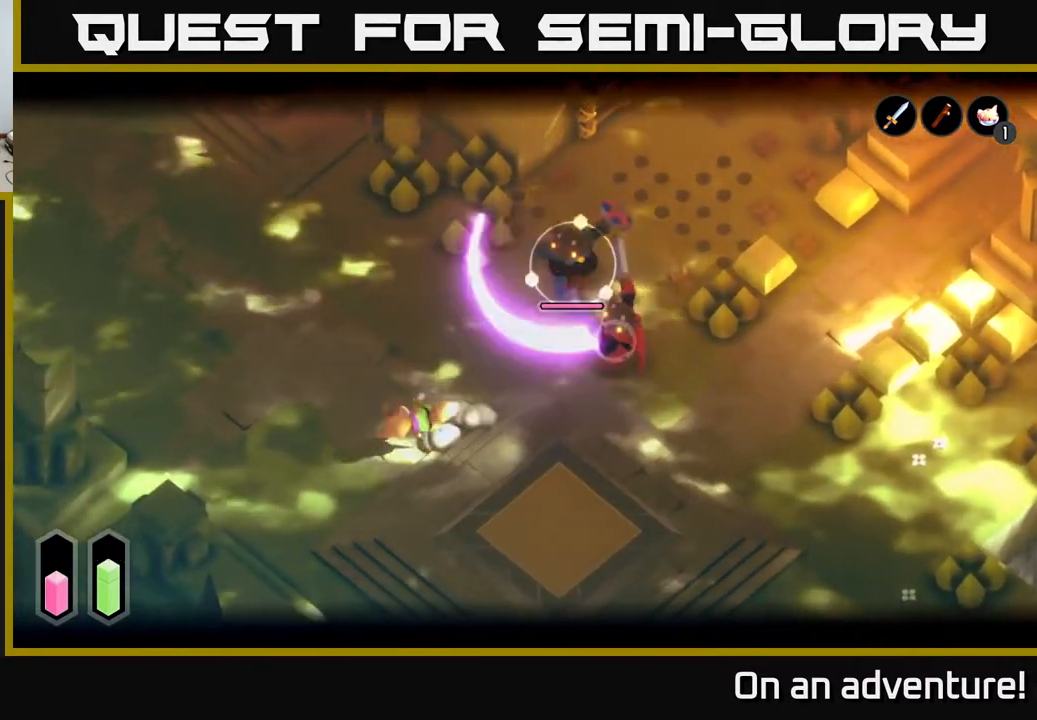
{"buttons": ["L2"], "left_stick": "up-left", "right_stick": "center", "events": [[33, "A", "up"], [150, "left_stick", "up-left"]]}
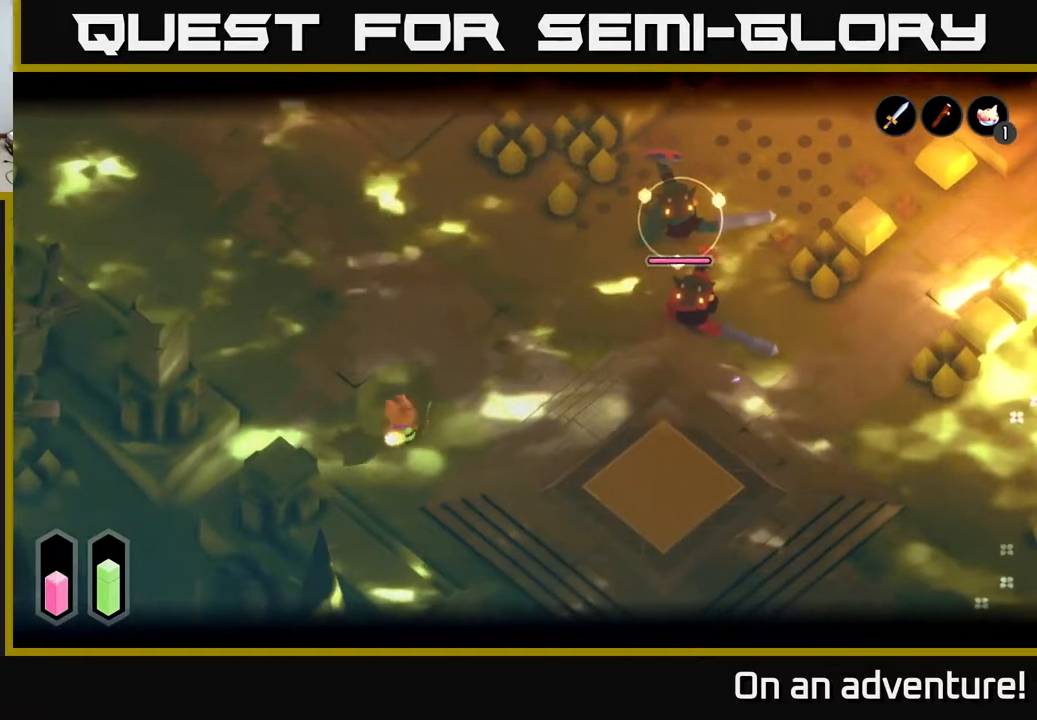
{"buttons": ["L2"], "left_stick": "up", "right_stick": "center", "events": [[300, "left_stick", "up"]]}
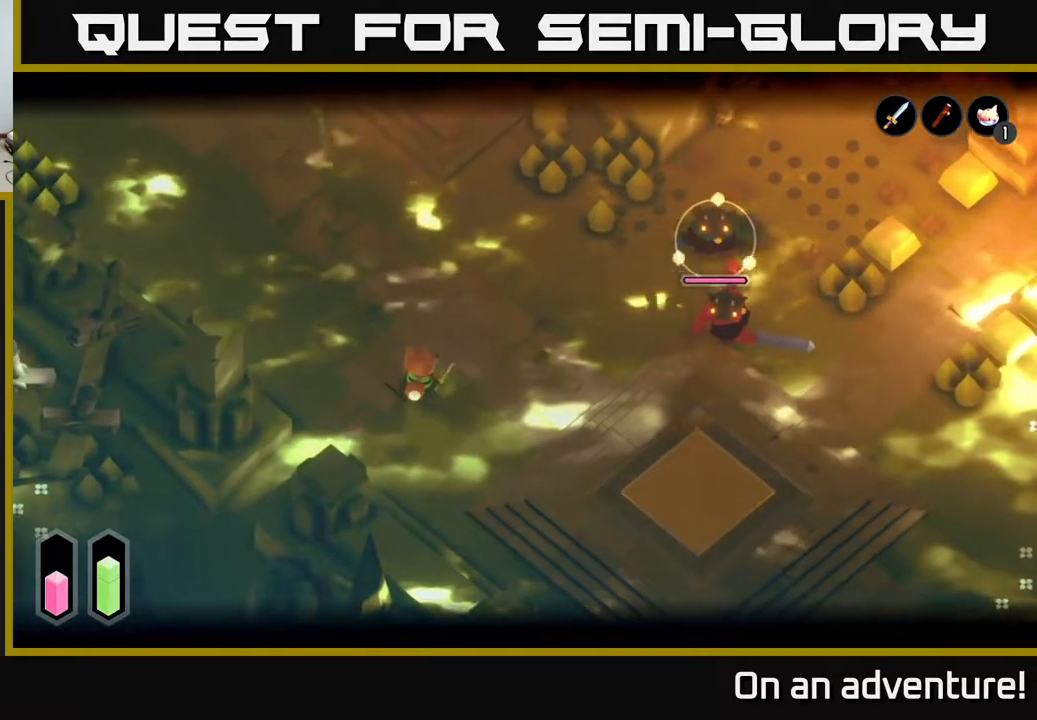
{"buttons": ["L2"], "left_stick": "up-right", "right_stick": "center", "events": [[167, "left_stick", "up-right"]]}
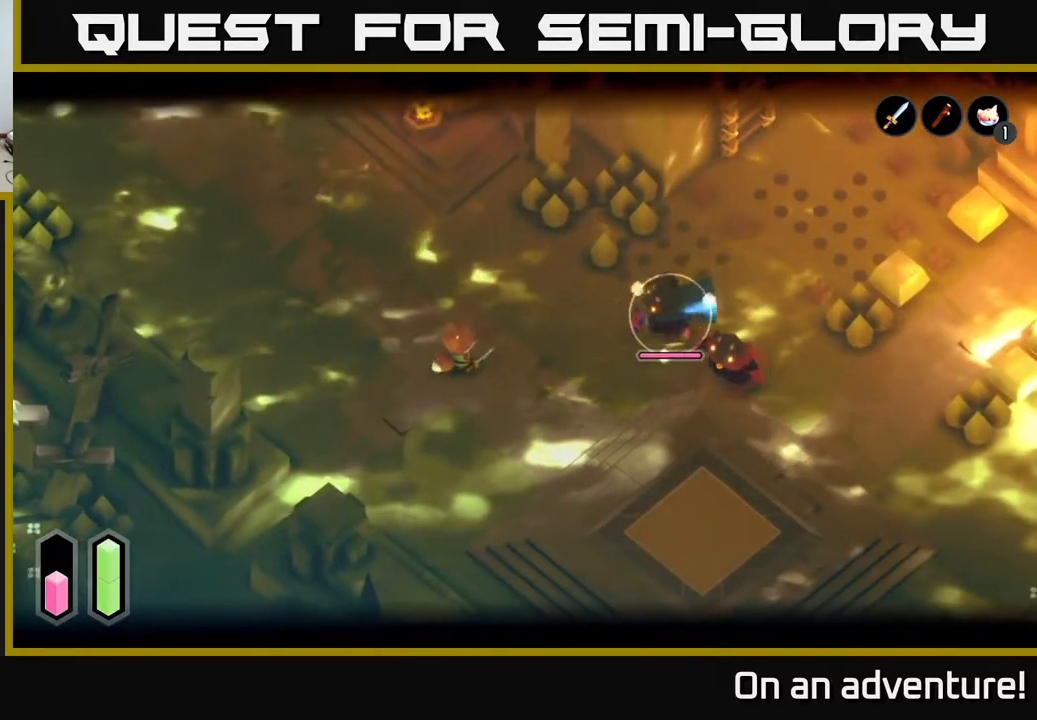
{"buttons": ["L2"], "left_stick": "up", "right_stick": "center", "events": [[17, "left_stick", "center"], [83, "left_stick", "left"], [433, "left_stick", "up"]]}
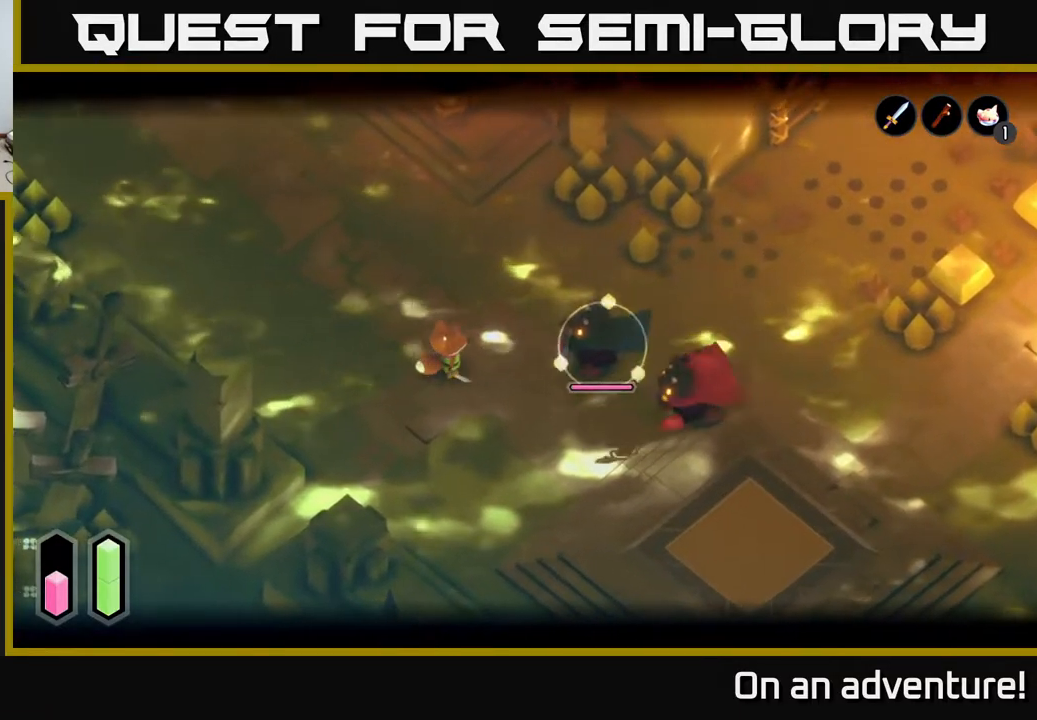
{"buttons": ["A"], "left_stick": "up-right", "right_stick": "center", "events": [[33, "left_stick", "up-right"], [50, "L2", "up"], [433, "A", "down"]]}